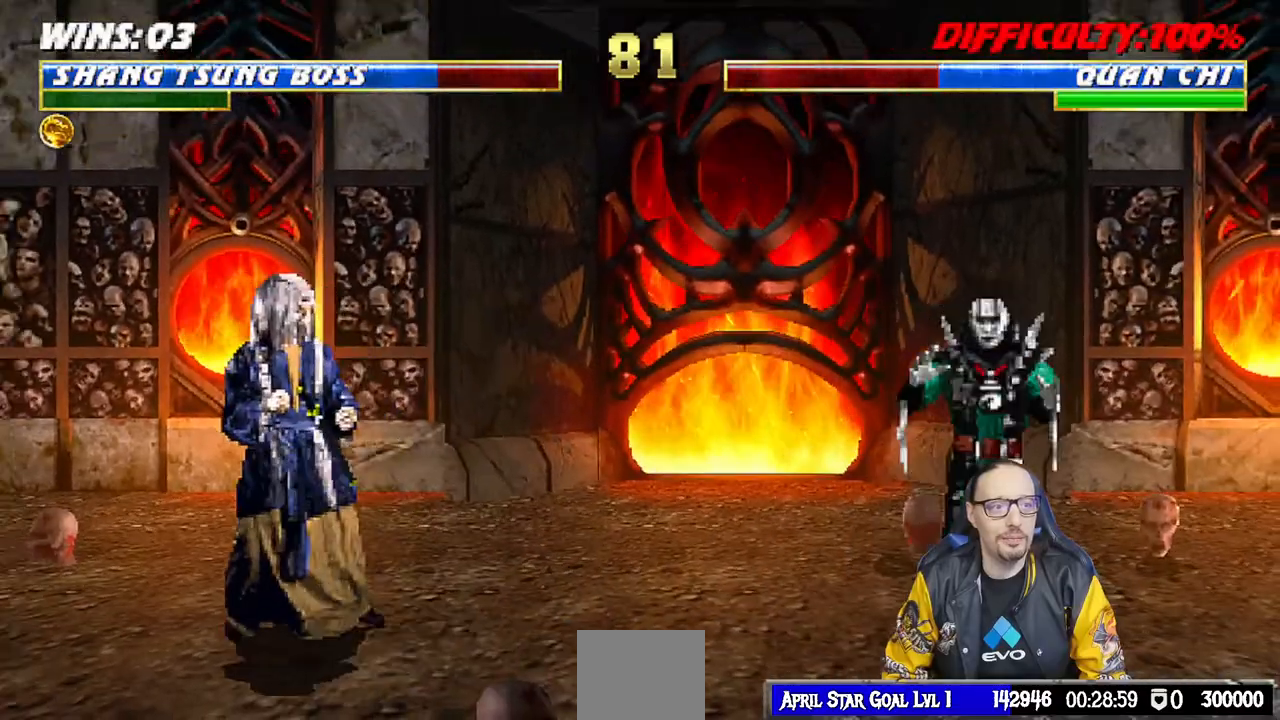
Gameplay with a controller (PlayStation layout); each line is a JSON object with the inputs held at the frame after it (dt_ms = milliseconds from this image to that frame). "events" lists button and stick changes between this image and that frame as [ms after this image, input, new state], when the widget could be followed in between.
{"dt_ms": 500, "buttons": ["SQUARE", "L1"], "left_stick": "center", "right_stick": "center", "events": [[50, "L1", "down"], [67, "DPAD_RIGHT", "down"], [83, "DPAD_UP", "down"], [467, "DPAD_UP", "up"], [467, "SQUARE", "down"], [500, "DPAD_RIGHT", "up"]]}
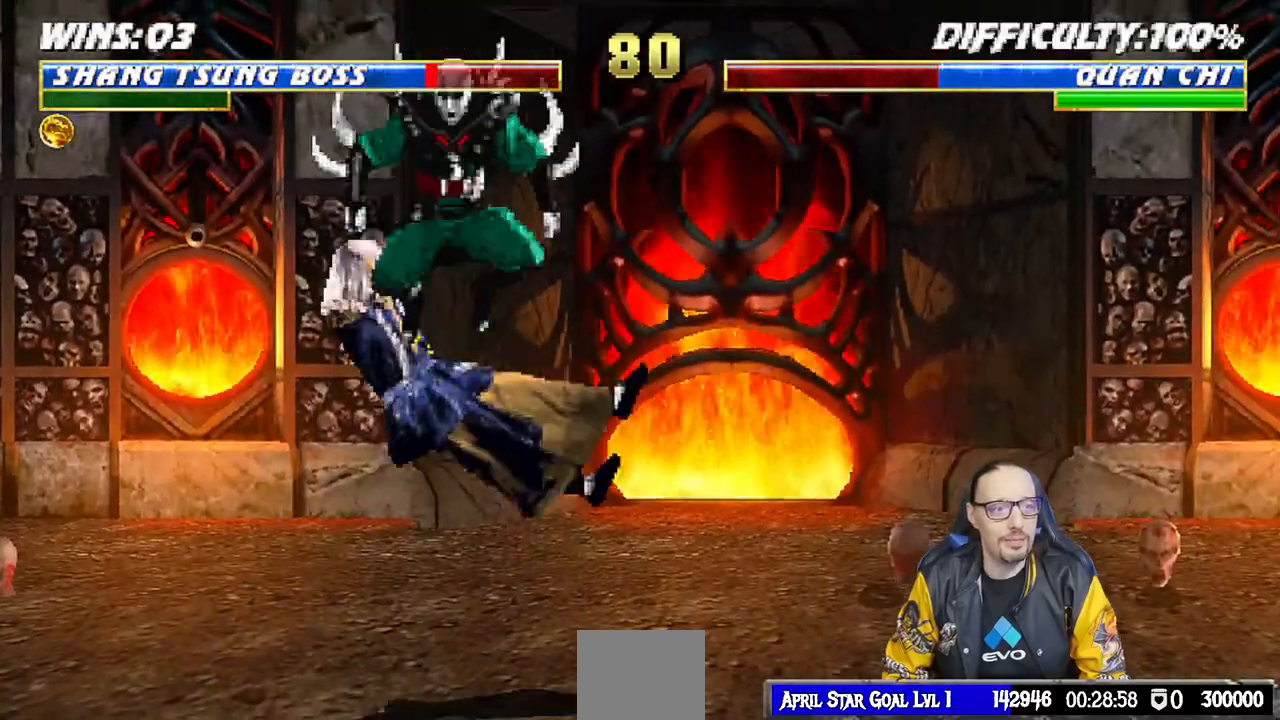
{"dt_ms": 500, "buttons": ["L1", "R1", "DPAD_DOWN", "DPAD_LEFT"], "left_stick": "center", "right_stick": "center", "events": [[50, "SQUARE", "up"], [150, "L1", "up"], [183, "DPAD_DOWN", "down"], [183, "R1", "down"], [217, "DPAD_LEFT", "down"], [300, "L1", "down"]]}
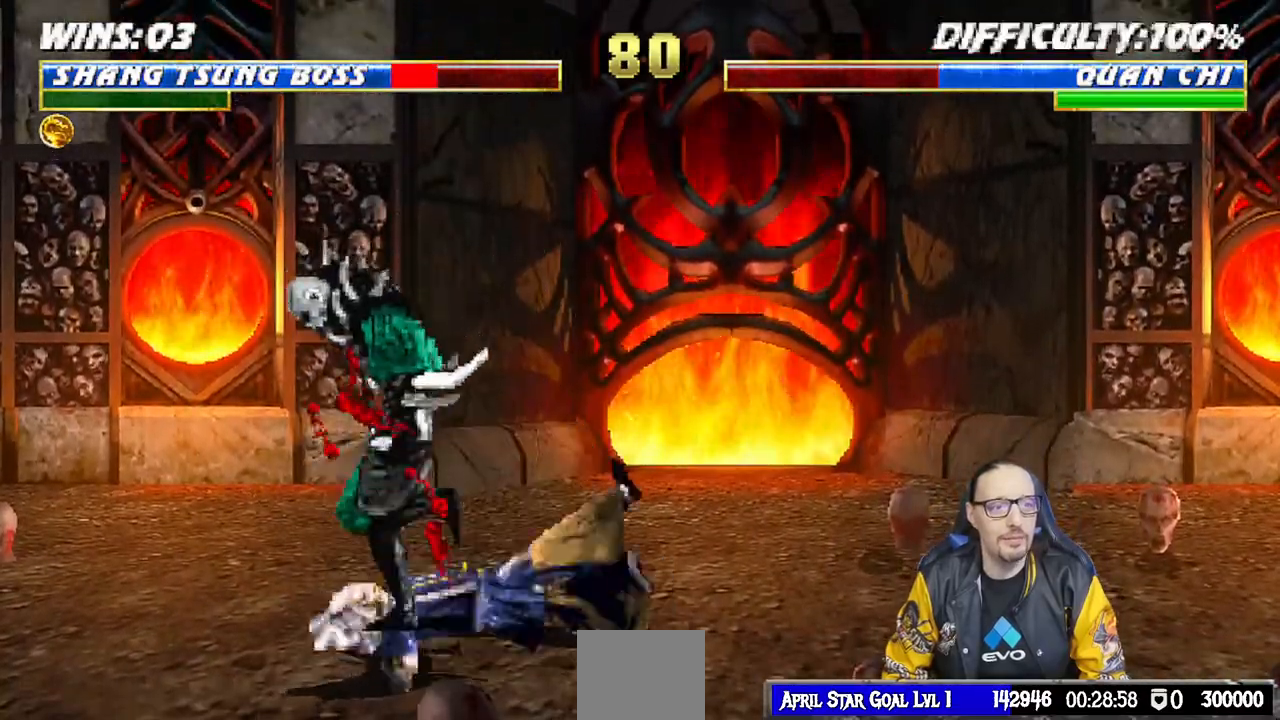
{"dt_ms": 500, "buttons": ["L1", "R1"], "left_stick": "center", "right_stick": "center", "events": [[183, "DPAD_LEFT", "up"], [450, "DPAD_DOWN", "up"]]}
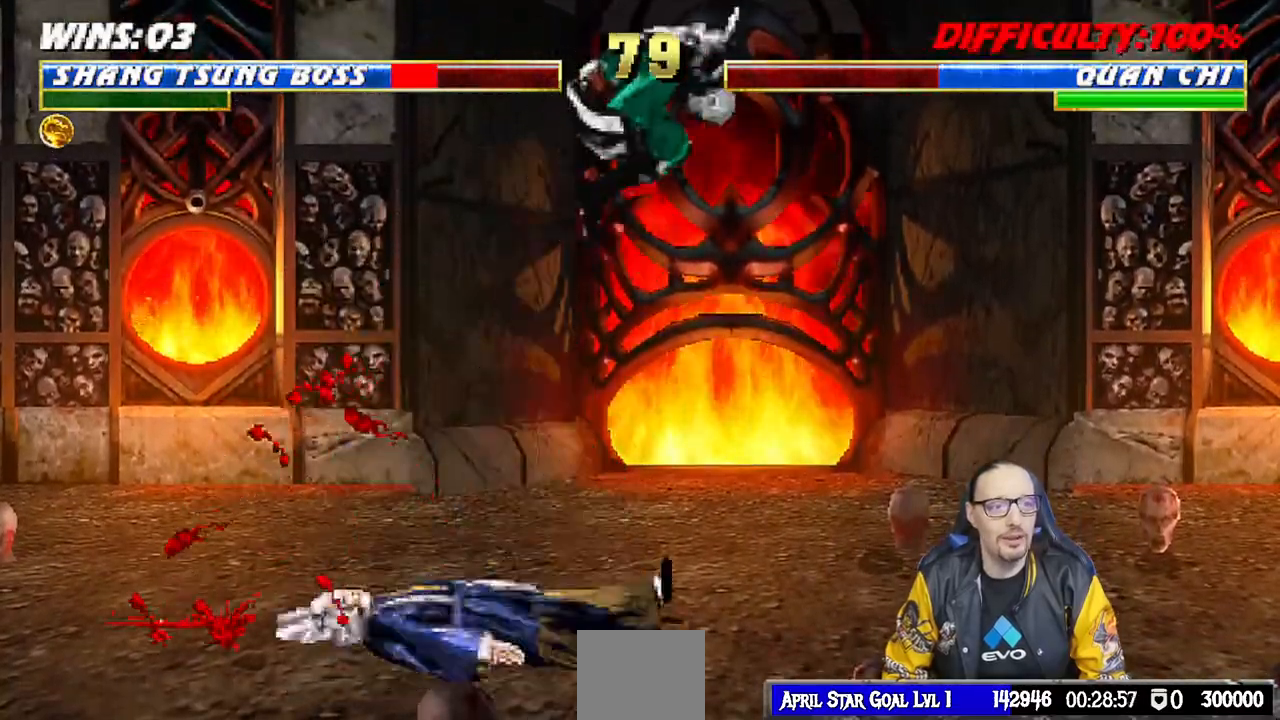
{"dt_ms": 500, "buttons": ["L1", "DPAD_UP", "DPAD_RIGHT"], "left_stick": "center", "right_stick": "center", "events": [[17, "L1", "up"], [100, "R1", "up"], [233, "L1", "down"], [250, "DPAD_RIGHT", "down"], [267, "DPAD_UP", "down"]]}
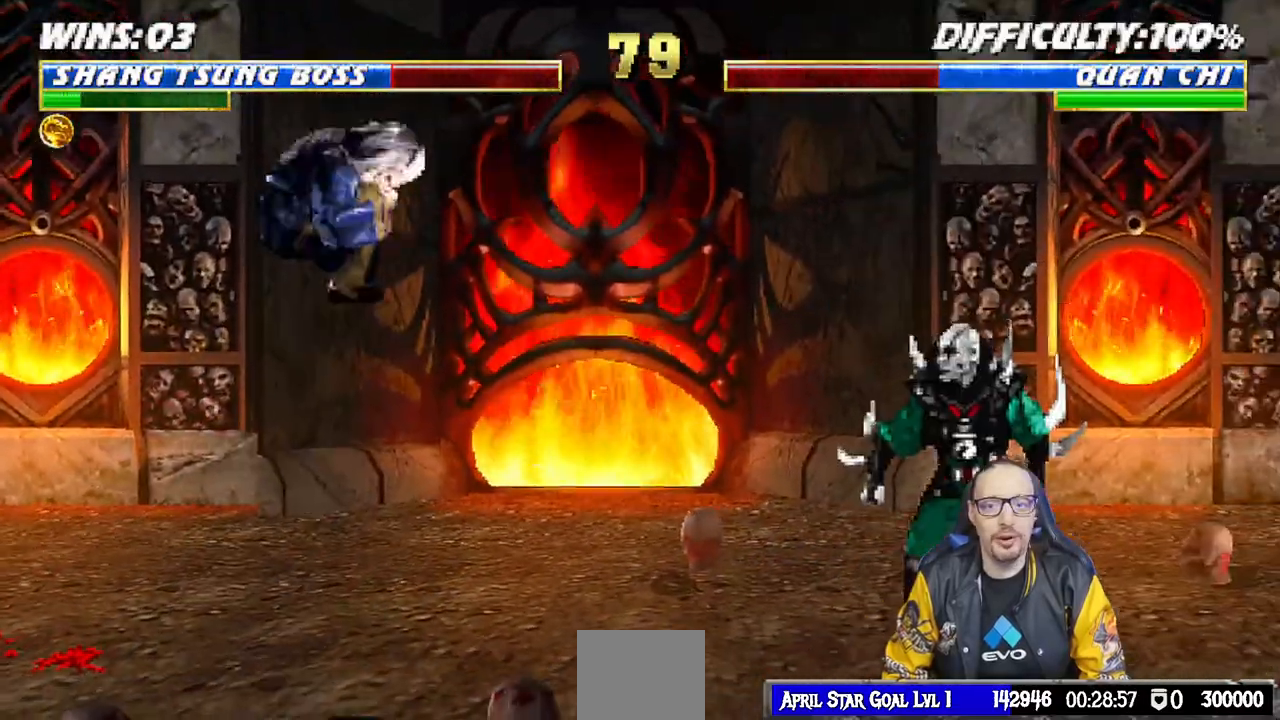
{"dt_ms": 500, "buttons": ["R1"], "left_stick": "center", "right_stick": "center", "events": [[50, "TRIANGLE", "down"], [150, "DPAD_RIGHT", "up"], [150, "DPAD_UP", "up"], [167, "TRIANGLE", "up"], [183, "L1", "up"], [267, "R1", "down"]]}
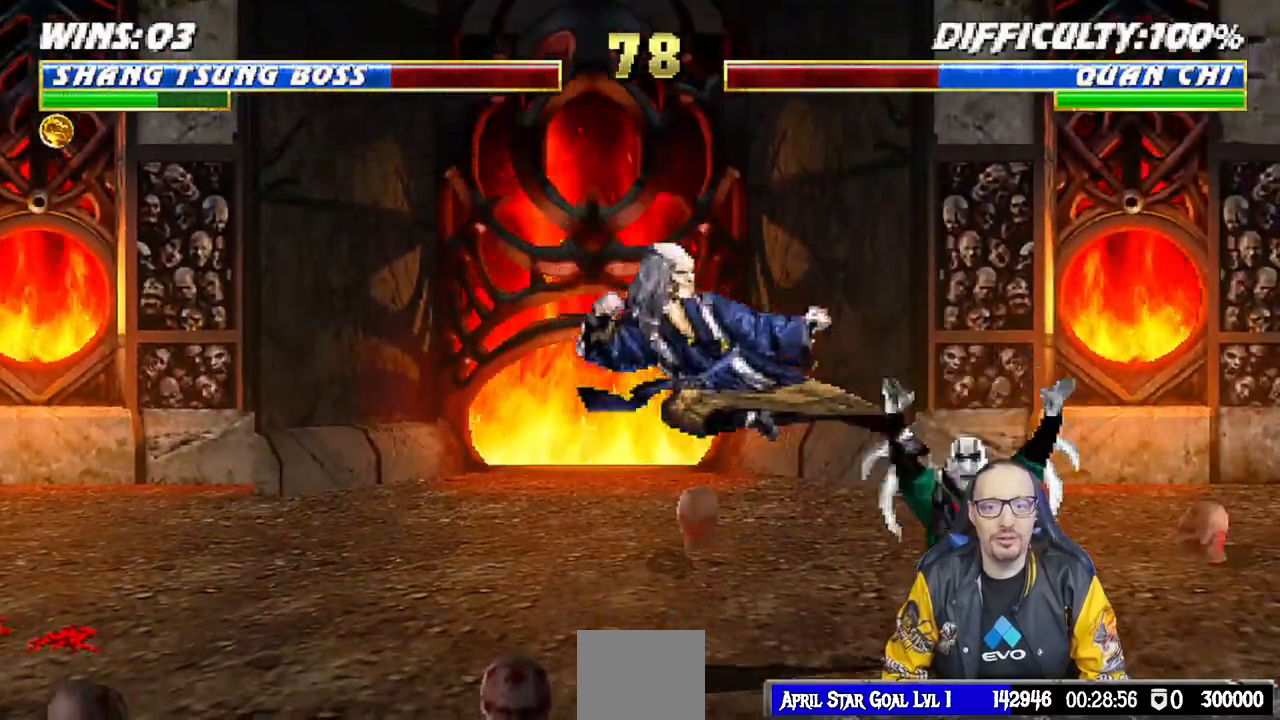
{"dt_ms": 500, "buttons": ["L1", "R1", "DPAD_DOWN", "DPAD_LEFT"], "left_stick": "center", "right_stick": "center", "events": [[267, "DPAD_DOWN", "down"], [300, "L1", "down"], [383, "DPAD_LEFT", "down"]]}
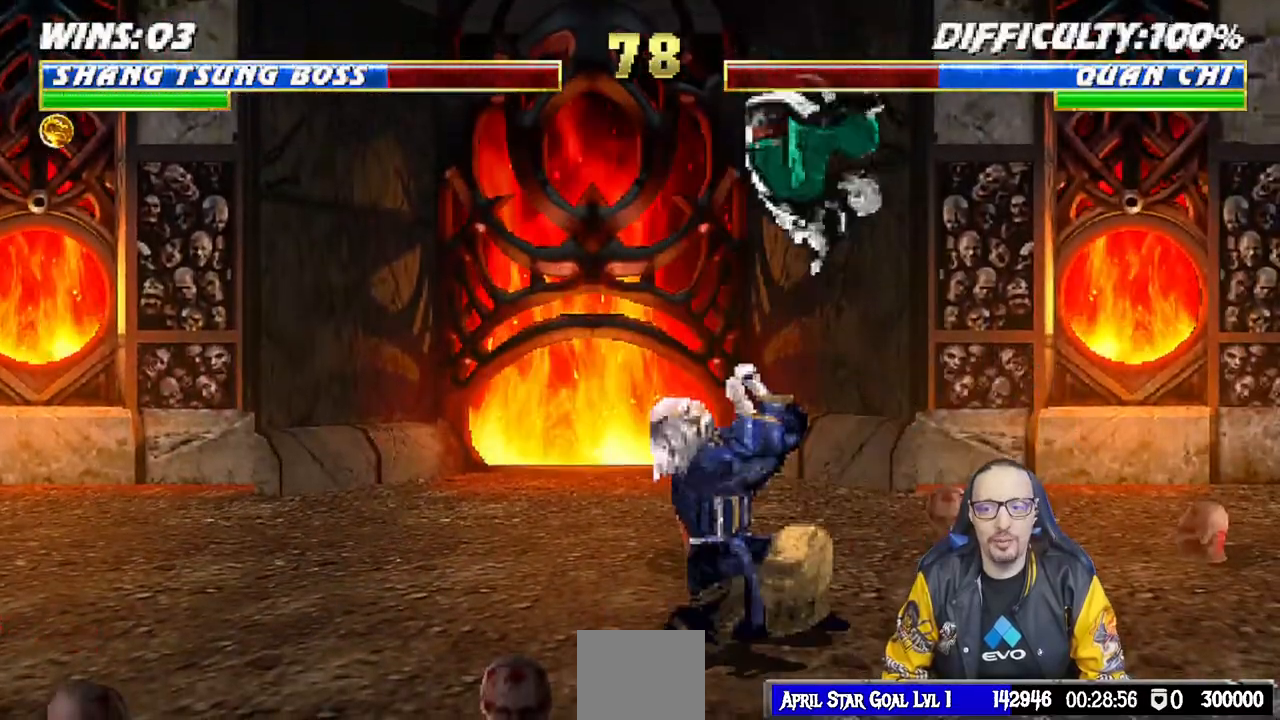
{"dt_ms": 500, "buttons": ["SQUARE"], "left_stick": "center", "right_stick": "center"}
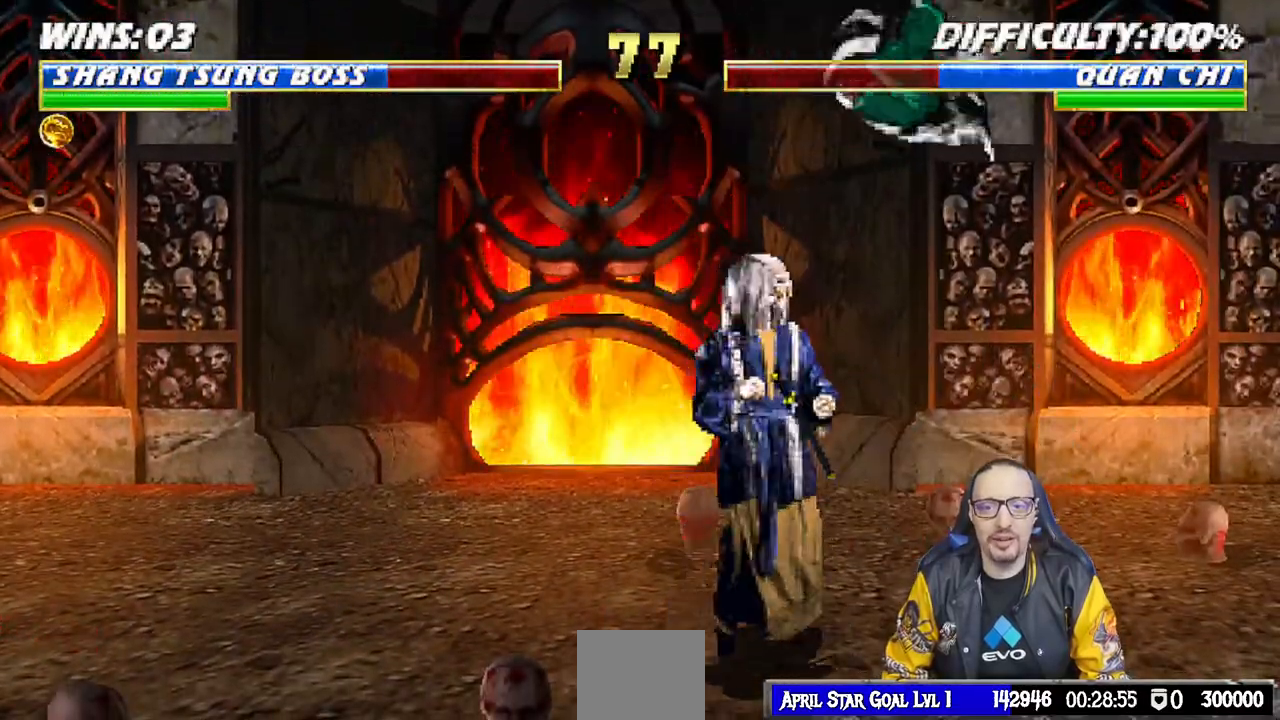
{"dt_ms": 500, "buttons": ["TRIANGLE", "L1", "DPAD_UP", "DPAD_RIGHT"], "left_stick": "center", "right_stick": "center", "events": [[167, "DPAD_RIGHT", "down"], [167, "L1", "down"], [167, "SQUARE", "up"], [183, "DPAD_UP", "down"], [333, "TRIANGLE", "down"], [417, "TRIANGLE", "up"], [483, "TRIANGLE", "down"]]}
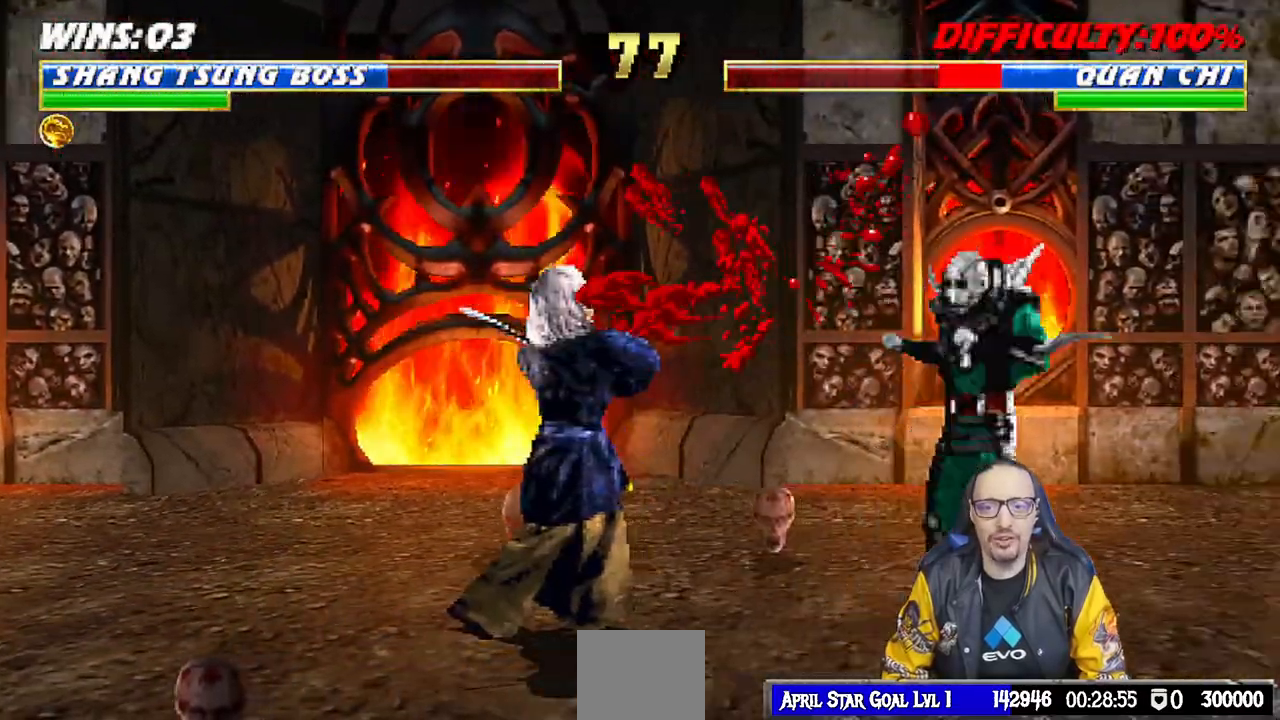
{"dt_ms": 500, "buttons": ["L1", "DPAD_UP", "DPAD_RIGHT"], "left_stick": "center", "right_stick": "center", "events": [[100, "TRIANGLE", "up"], [183, "DPAD_UP", "up"], [217, "DPAD_RIGHT", "up"], [217, "L1", "up"], [350, "L1", "down"], [367, "DPAD_RIGHT", "down"], [367, "DPAD_UP", "down"]]}
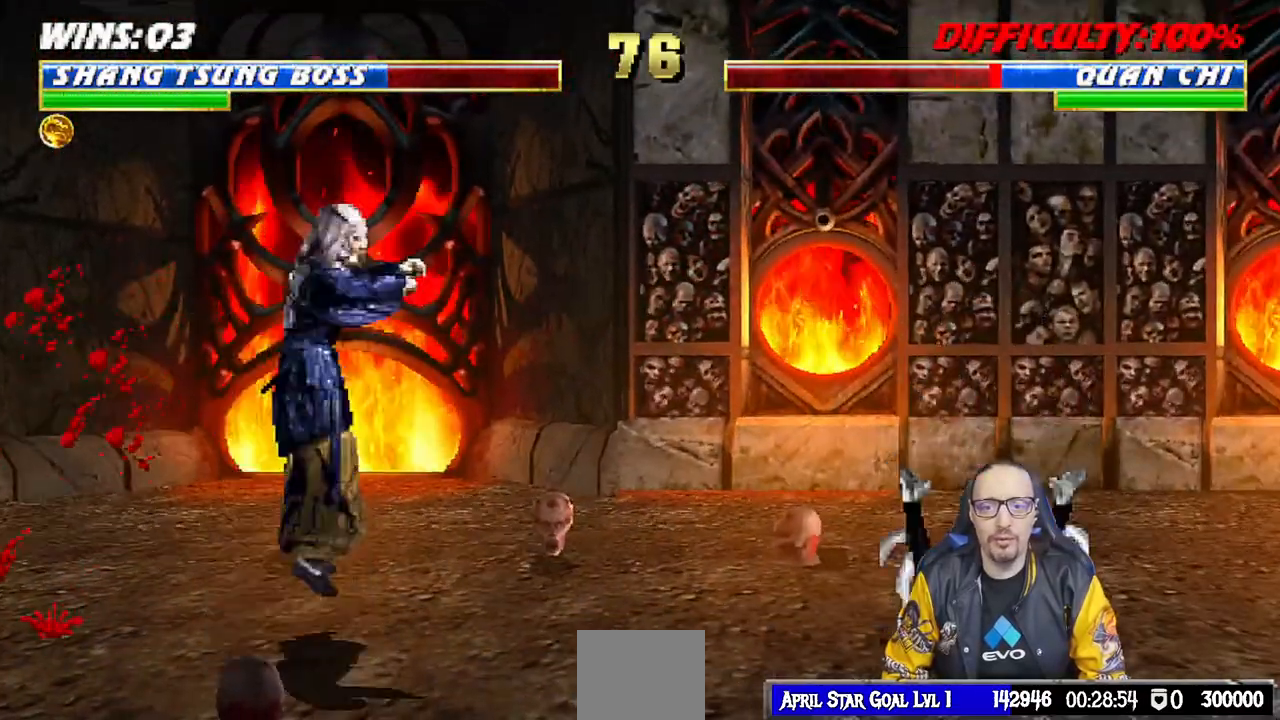
{"dt_ms": 500, "buttons": ["L1", "DPAD_DOWN"], "left_stick": "center", "right_stick": "center", "events": [[183, "DPAD_RIGHT", "up"], [183, "DPAD_UP", "up"], [217, "L1", "up"], [250, "R1", "down"], [433, "DPAD_DOWN", "down"], [450, "L1", "down"], [450, "R1", "up"]]}
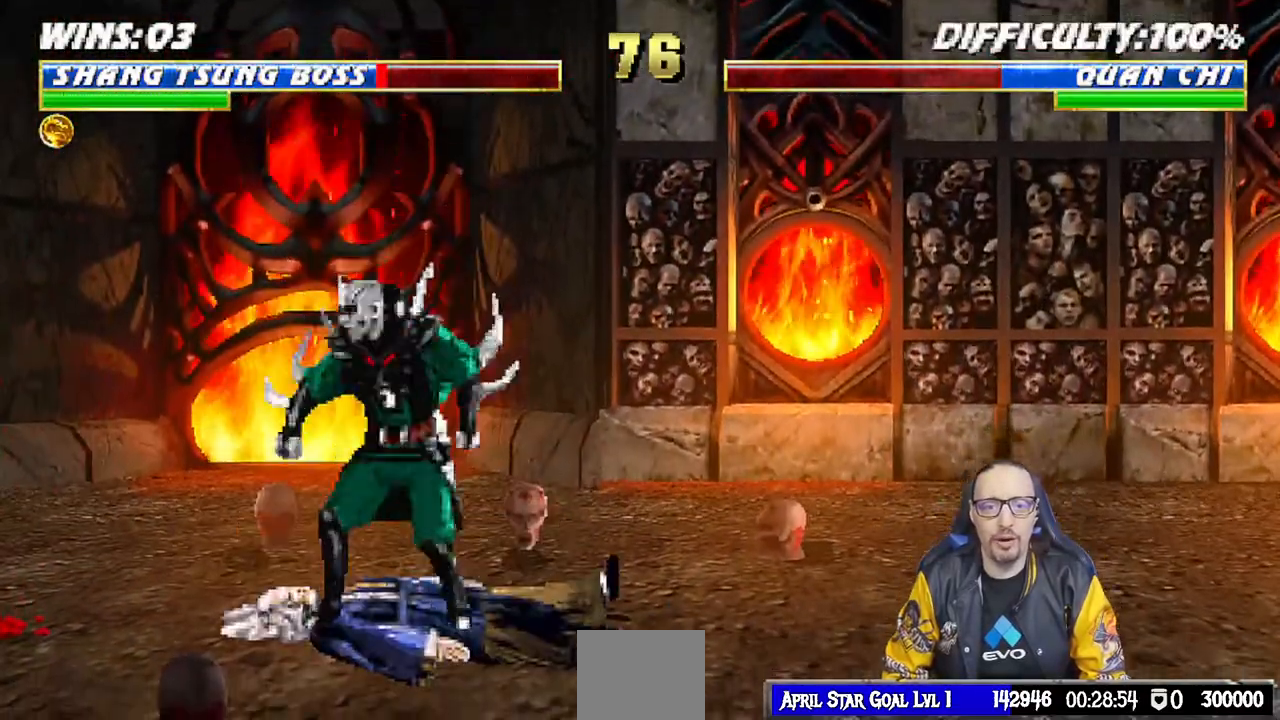
{"dt_ms": 500, "buttons": [], "left_stick": "center", "right_stick": "center", "events": [[133, "DPAD_DOWN", "up"], [233, "L1", "up"]]}
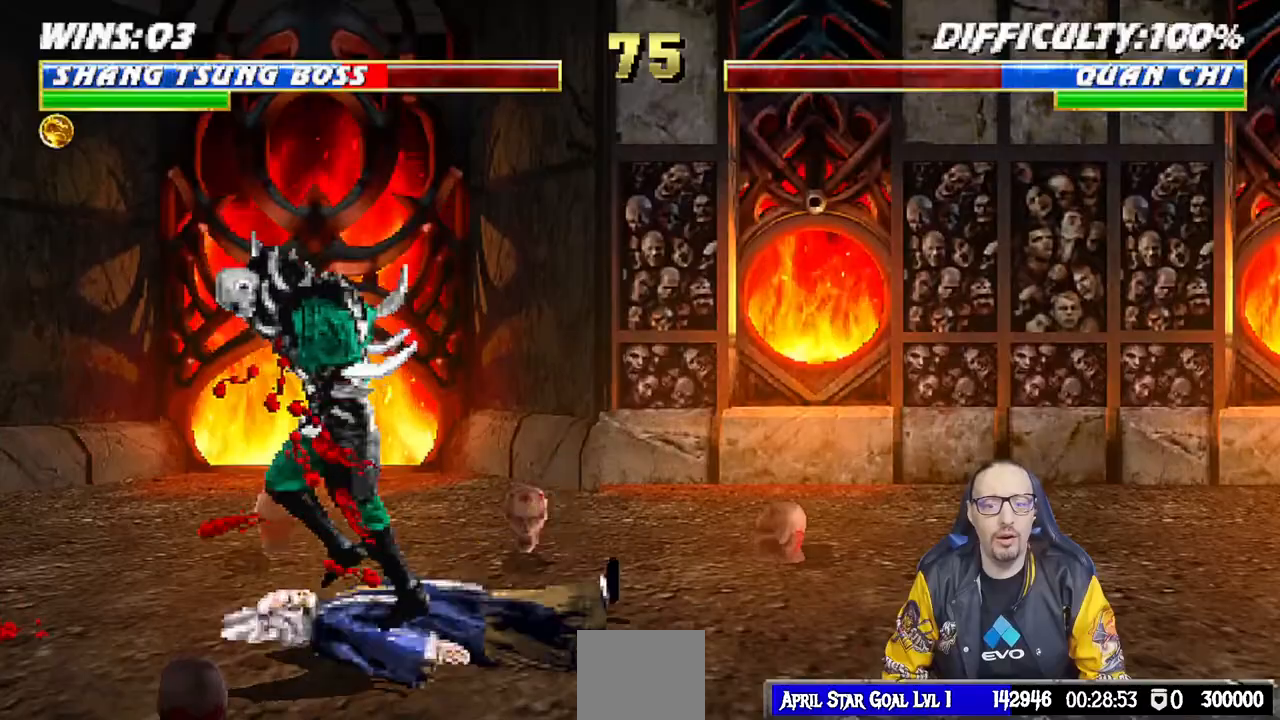
{"dt_ms": 500, "buttons": [], "left_stick": "center", "right_stick": "center", "events": []}
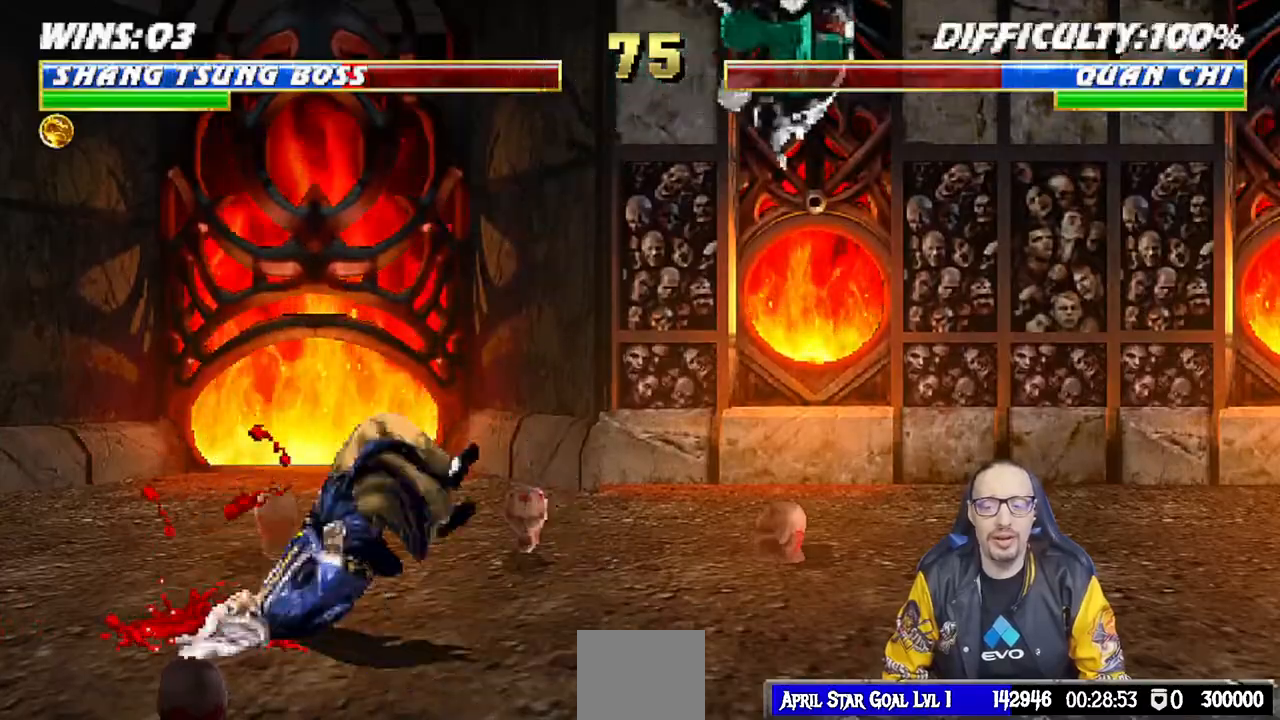
{"dt_ms": 500, "buttons": ["DPAD_DOWN", "DPAD_RIGHT"], "left_stick": "center", "right_stick": "center", "events": [[133, "DPAD_RIGHT", "down"], [150, "DPAD_DOWN", "down"], [217, "DPAD_RIGHT", "up"], [250, "DPAD_DOWN", "up"], [250, "DPAD_LEFT", "down"], [333, "DPAD_LEFT", "up"], [350, "CIRCLE", "down"], [450, "CIRCLE", "up"], [483, "DPAD_DOWN", "down"], [483, "DPAD_RIGHT", "down"]]}
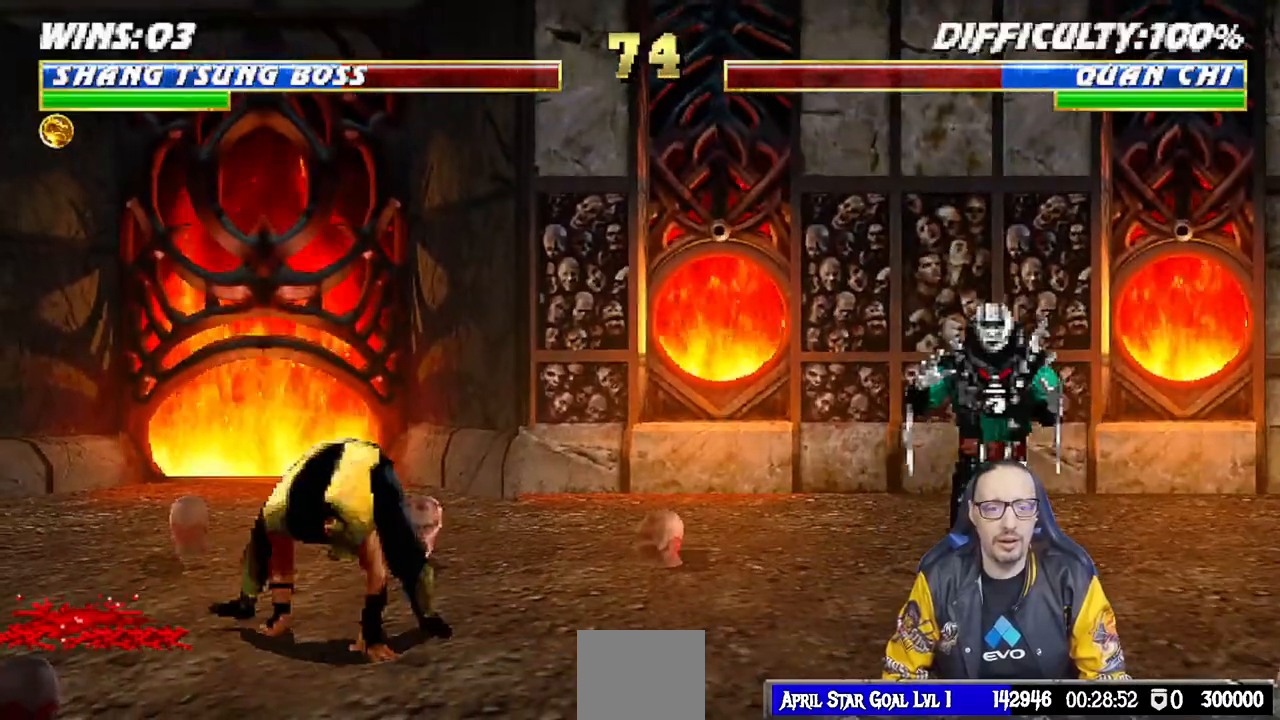
{"dt_ms": 1000, "buttons": ["L1", "DPAD_DOWN"], "left_stick": "center", "right_stick": "center"}
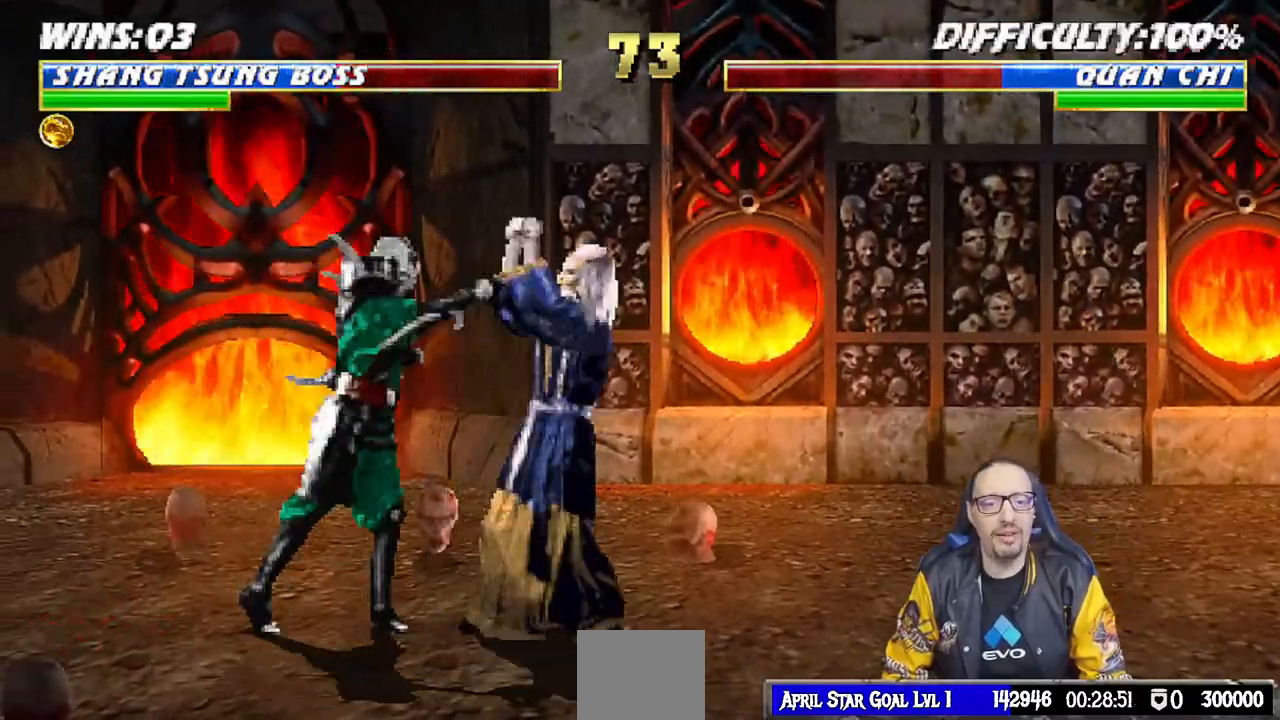
{"dt_ms": 500, "buttons": ["L1", "R1", "DPAD_DOWN", "DPAD_RIGHT"], "left_stick": "center", "right_stick": "center", "events": [[17, "R1", "down"], [50, "DPAD_DOWN", "up"], [50, "DPAD_RIGHT", "down"], [100, "DPAD_DOWN", "down"], [183, "DPAD_DOWN", "up"], [333, "DPAD_RIGHT", "up"], [333, "L1", "up"], [450, "DPAD_DOWN", "down"], [483, "DPAD_RIGHT", "down"], [483, "L1", "down"]]}
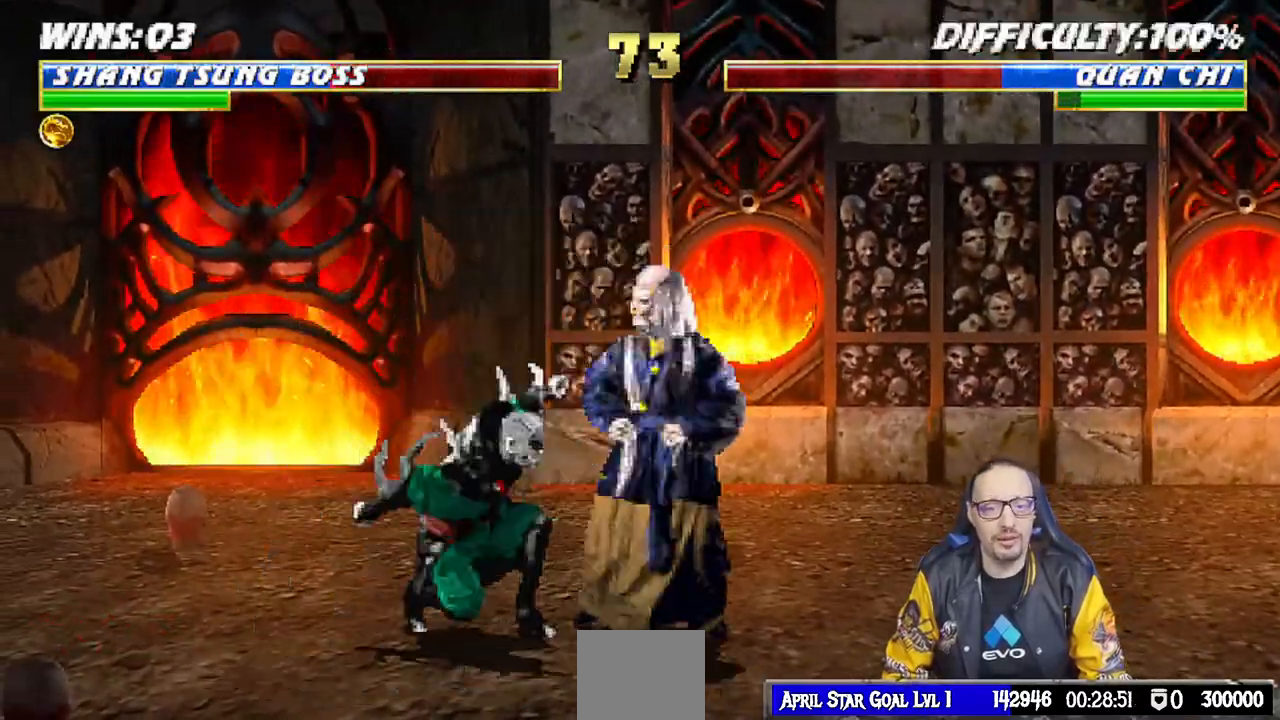
{"dt_ms": 500, "buttons": ["L1", "DPAD_UP", "DPAD_LEFT"], "left_stick": "center", "right_stick": "center", "events": [[267, "DPAD_RIGHT", "up"], [283, "DPAD_DOWN", "up"], [300, "L1", "up"], [300, "R1", "up"], [417, "DPAD_LEFT", "down"], [417, "L1", "down"], [433, "DPAD_UP", "down"]]}
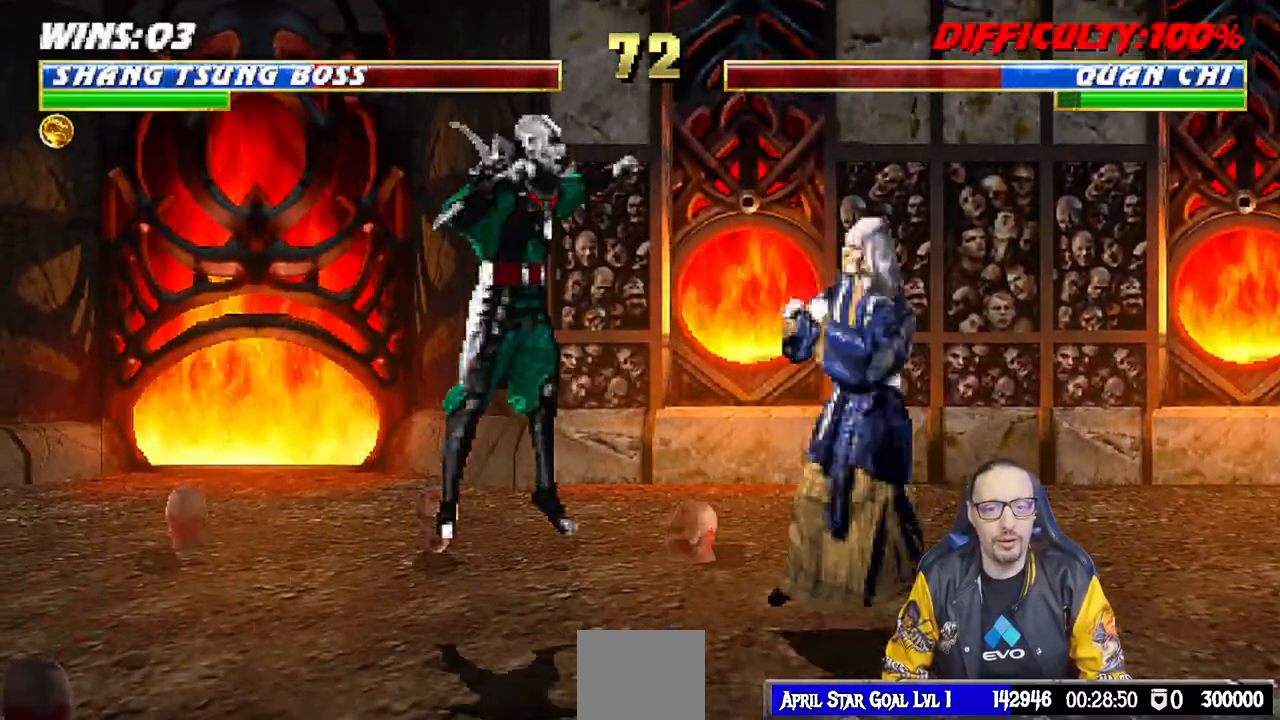
{"dt_ms": 500, "buttons": ["L1", "R1", "DPAD_DOWN", "DPAD_RIGHT"], "left_stick": "center", "right_stick": "center", "events": [[283, "DPAD_LEFT", "up"], [283, "DPAD_UP", "up"], [283, "SQUARE", "down"], [333, "L1", "up"], [383, "DPAD_DOWN", "down"], [383, "SQUARE", "up"], [417, "DPAD_RIGHT", "down"], [417, "L1", "down"], [467, "R1", "down"]]}
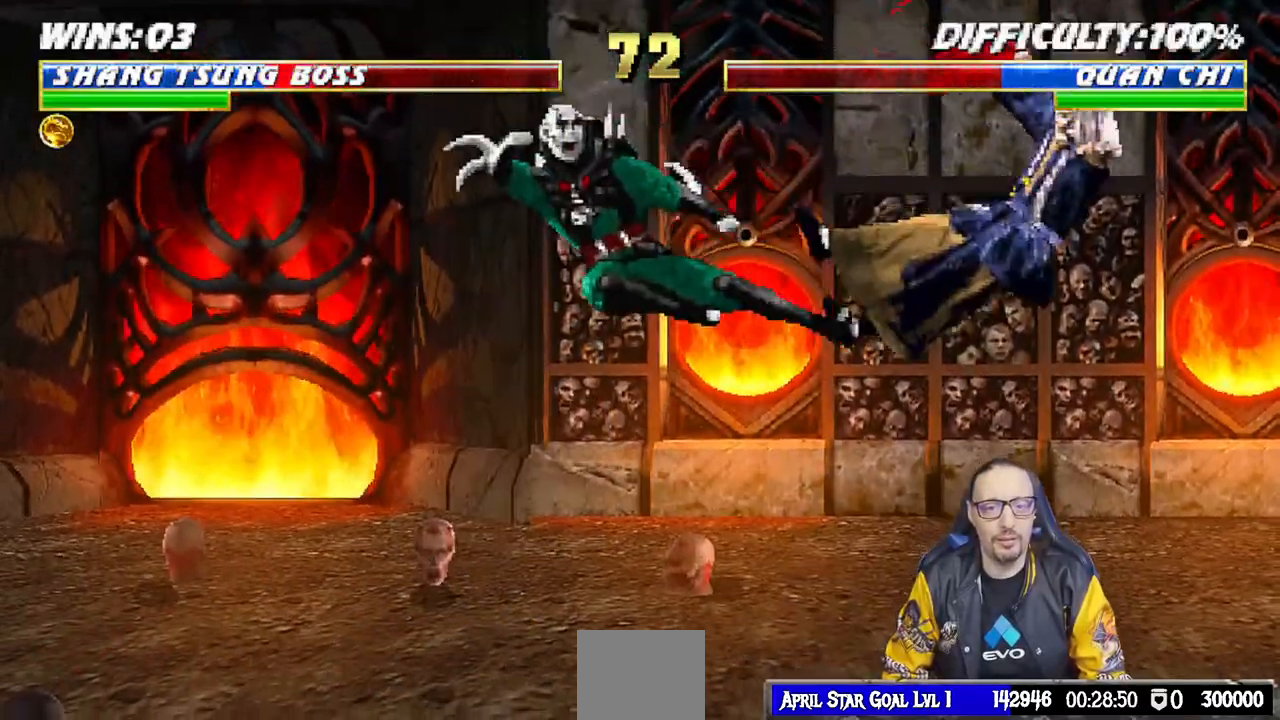
{"dt_ms": 500, "buttons": ["L1", "R1", "DPAD_RIGHT"], "left_stick": "center", "right_stick": "center", "events": [[500, "DPAD_DOWN", "up"]]}
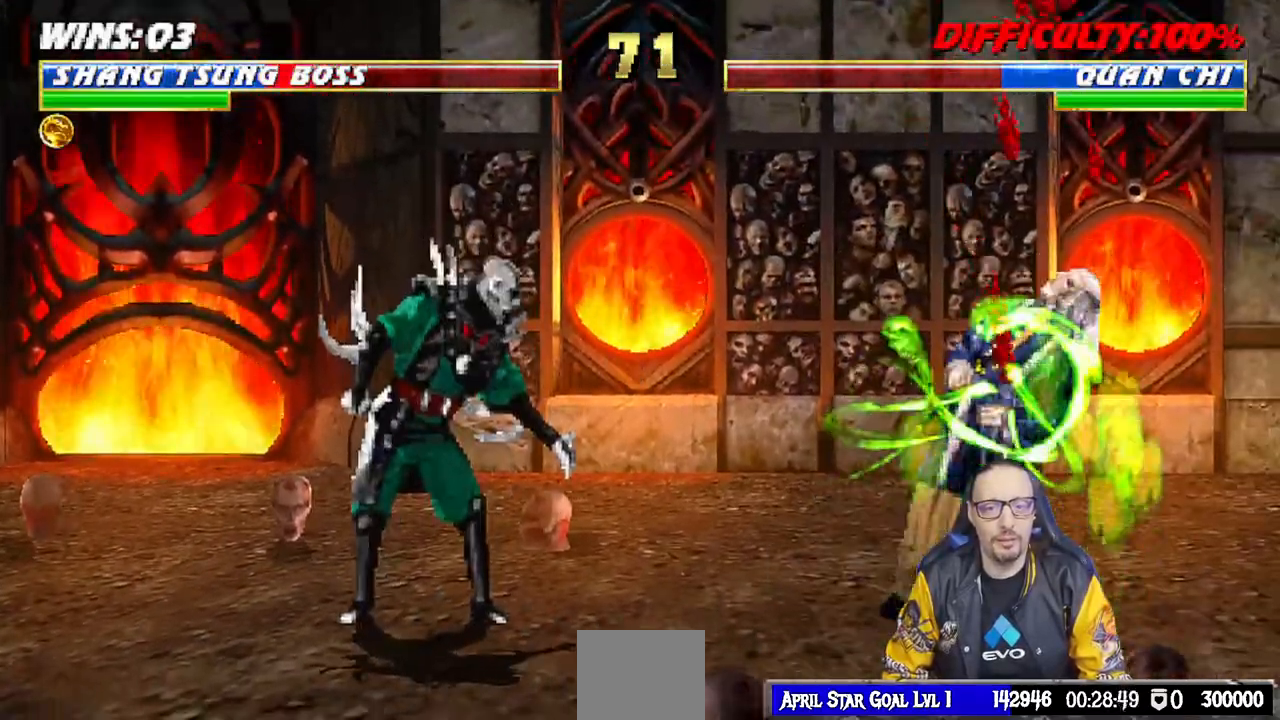
{"dt_ms": 500, "buttons": ["L1", "DPAD_UP", "DPAD_RIGHT"], "left_stick": "center", "right_stick": "center", "events": [[50, "DPAD_RIGHT", "up"], [83, "L1", "up"], [167, "R1", "up"], [383, "L1", "down"], [400, "DPAD_RIGHT", "down"], [417, "DPAD_UP", "down"]]}
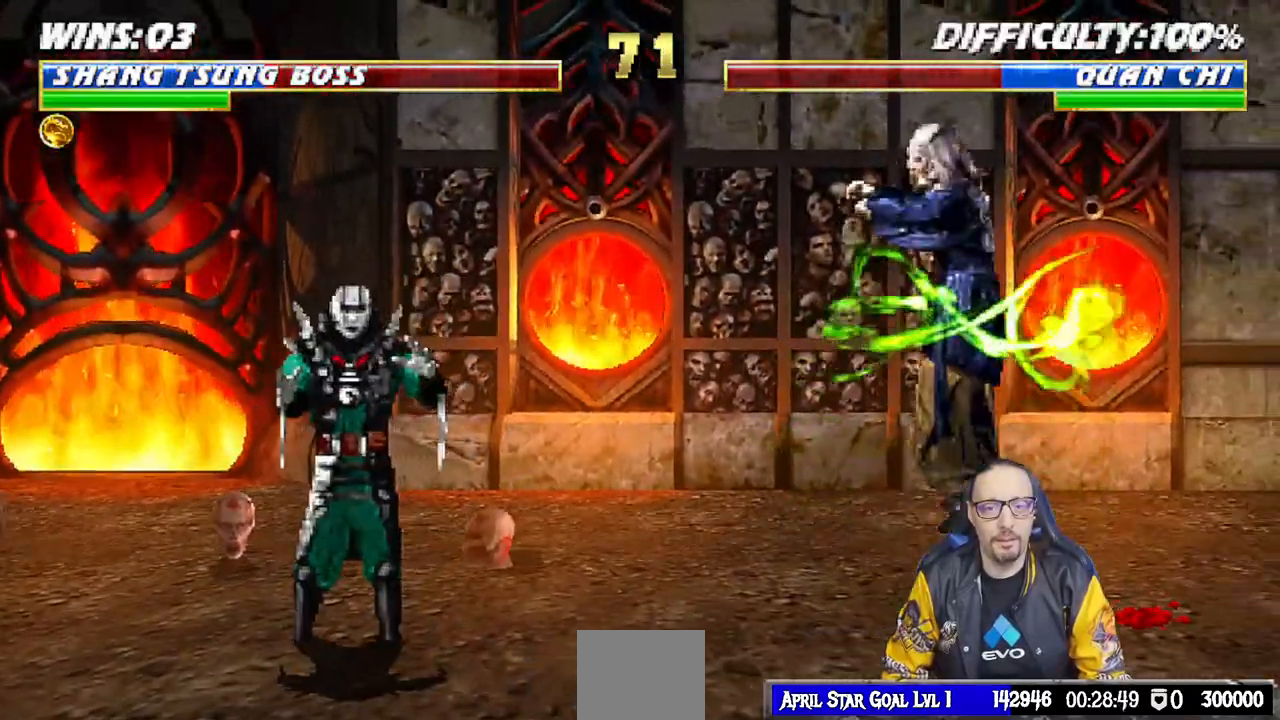
{"dt_ms": 500, "buttons": ["R1"], "left_stick": "center", "right_stick": "center", "events": [[67, "TRIANGLE", "down"], [167, "DPAD_UP", "up"], [167, "TRIANGLE", "up"], [183, "DPAD_RIGHT", "up"], [200, "L1", "up"], [233, "TRIANGLE", "down"], [267, "TRIANGLE", "up"], [333, "R1", "down"]]}
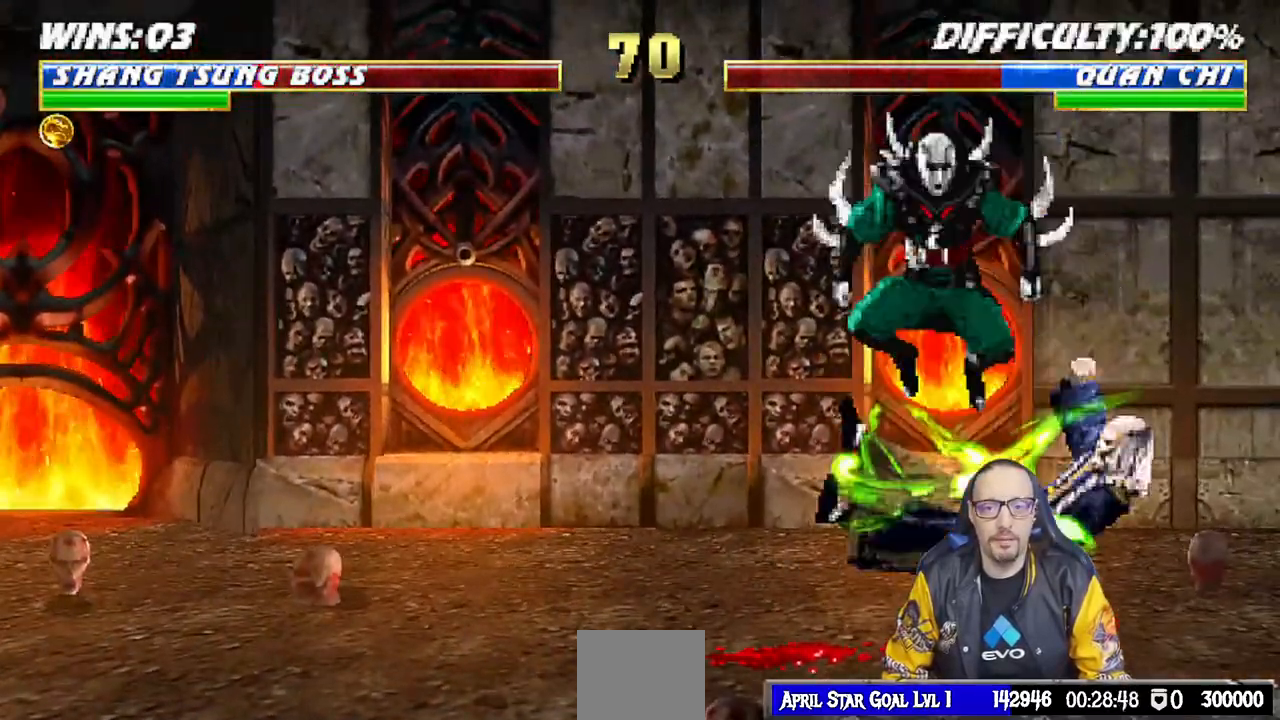
{"dt_ms": 500, "buttons": ["L1", "R1", "DPAD_DOWN", "DPAD_RIGHT"], "left_stick": "center", "right_stick": "center", "events": [[133, "DPAD_DOWN", "down"], [167, "L1", "down"], [217, "DPAD_RIGHT", "down"]]}
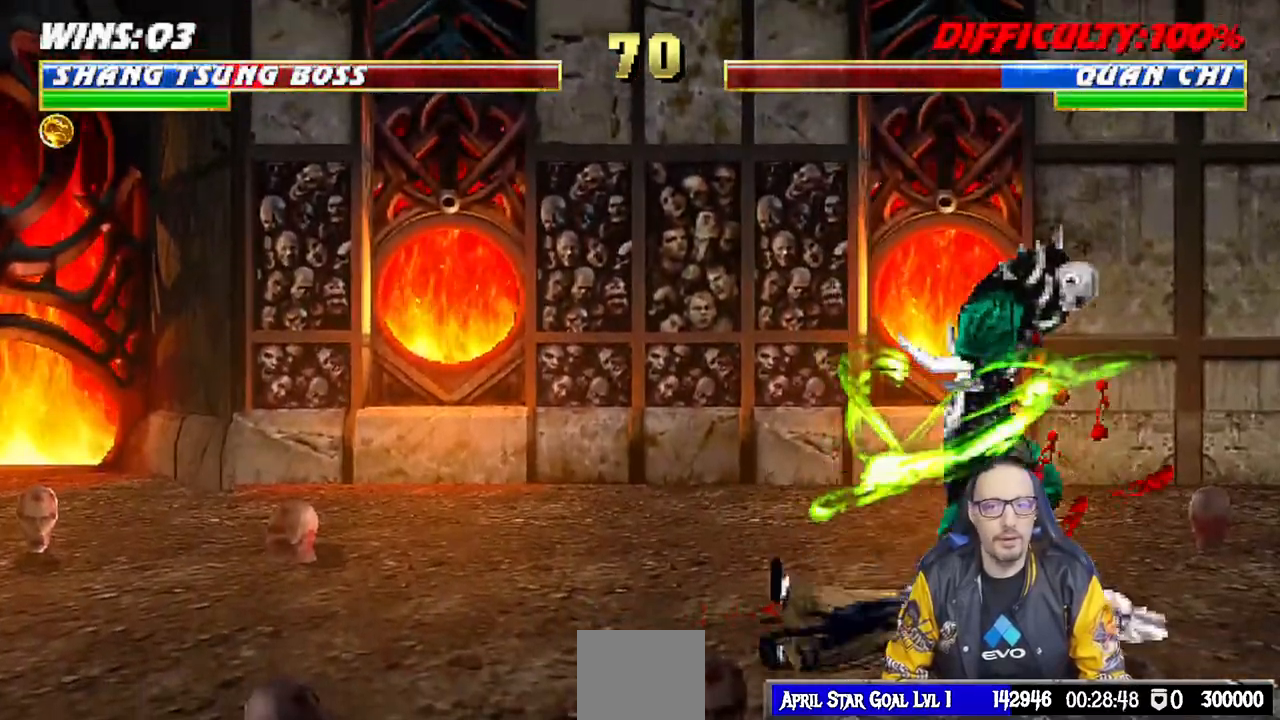
{"dt_ms": 500, "buttons": ["L1", "DPAD_UP", "DPAD_LEFT"], "left_stick": "center", "right_stick": "center", "events": [[83, "DPAD_DOWN", "up"], [83, "DPAD_RIGHT", "up"], [117, "R1", "up"], [183, "L1", "up"], [450, "L1", "down"], [467, "DPAD_LEFT", "down"], [467, "DPAD_UP", "down"]]}
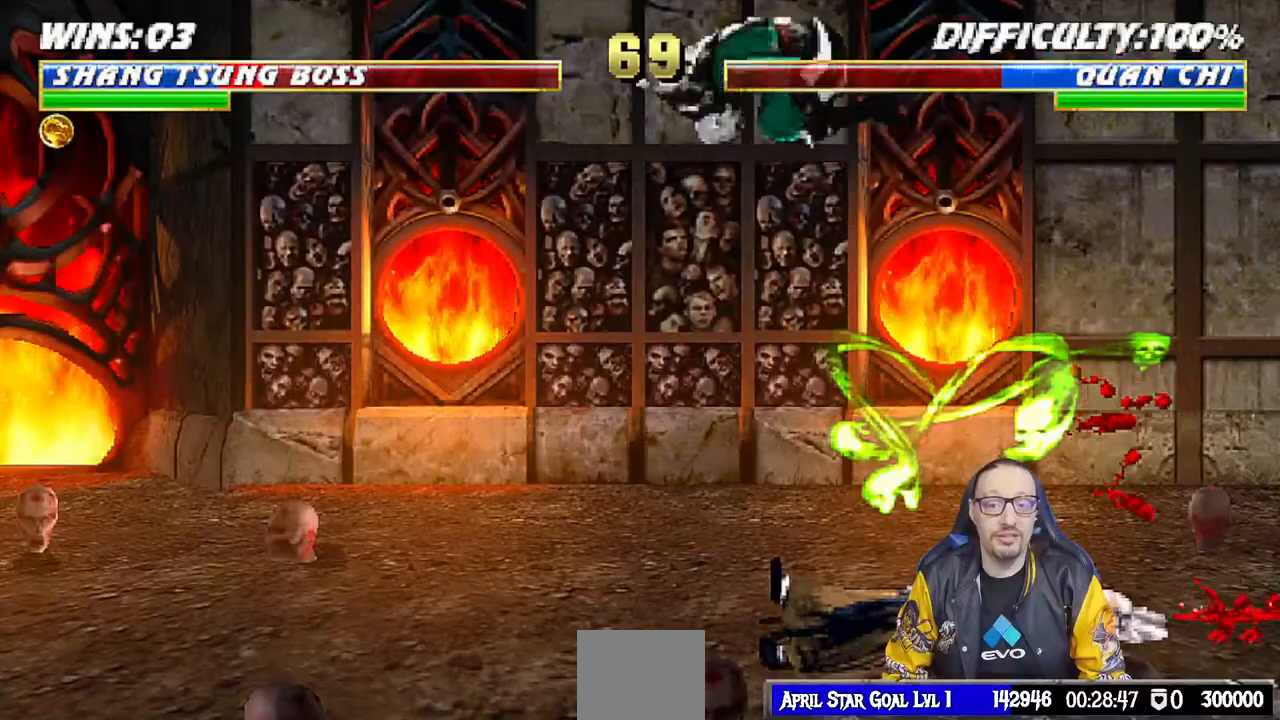
{"dt_ms": 500, "buttons": ["TRIANGLE", "L1", "DPAD_UP", "DPAD_LEFT"], "left_stick": "center", "right_stick": "center", "events": [[300, "TRIANGLE", "down"], [417, "TRIANGLE", "up"], [483, "TRIANGLE", "down"]]}
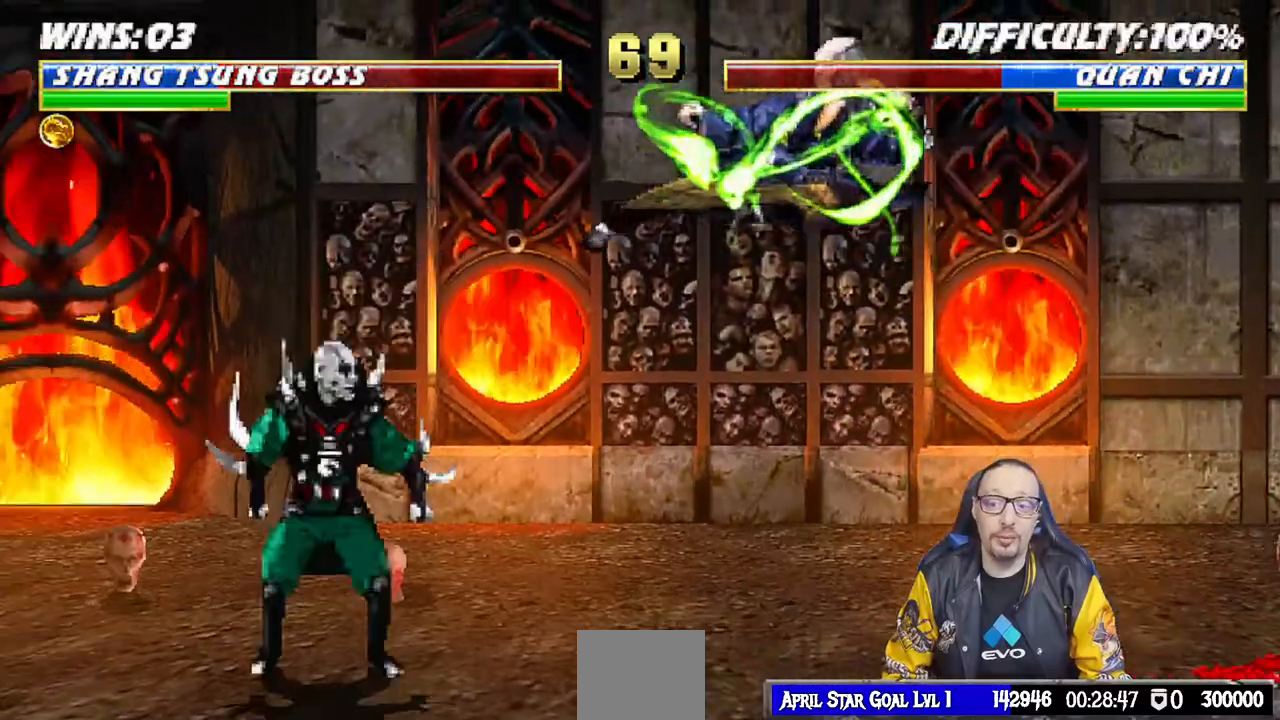
{"dt_ms": 500, "buttons": ["L1", "R1", "DPAD_DOWN", "DPAD_RIGHT"], "left_stick": "center", "right_stick": "center", "events": [[17, "DPAD_LEFT", "up"], [17, "DPAD_UP", "up"], [50, "L1", "up"], [150, "DPAD_DOWN", "down"], [167, "TRIANGLE", "up"], [200, "L1", "down"], [200, "R1", "down"], [217, "DPAD_RIGHT", "down"]]}
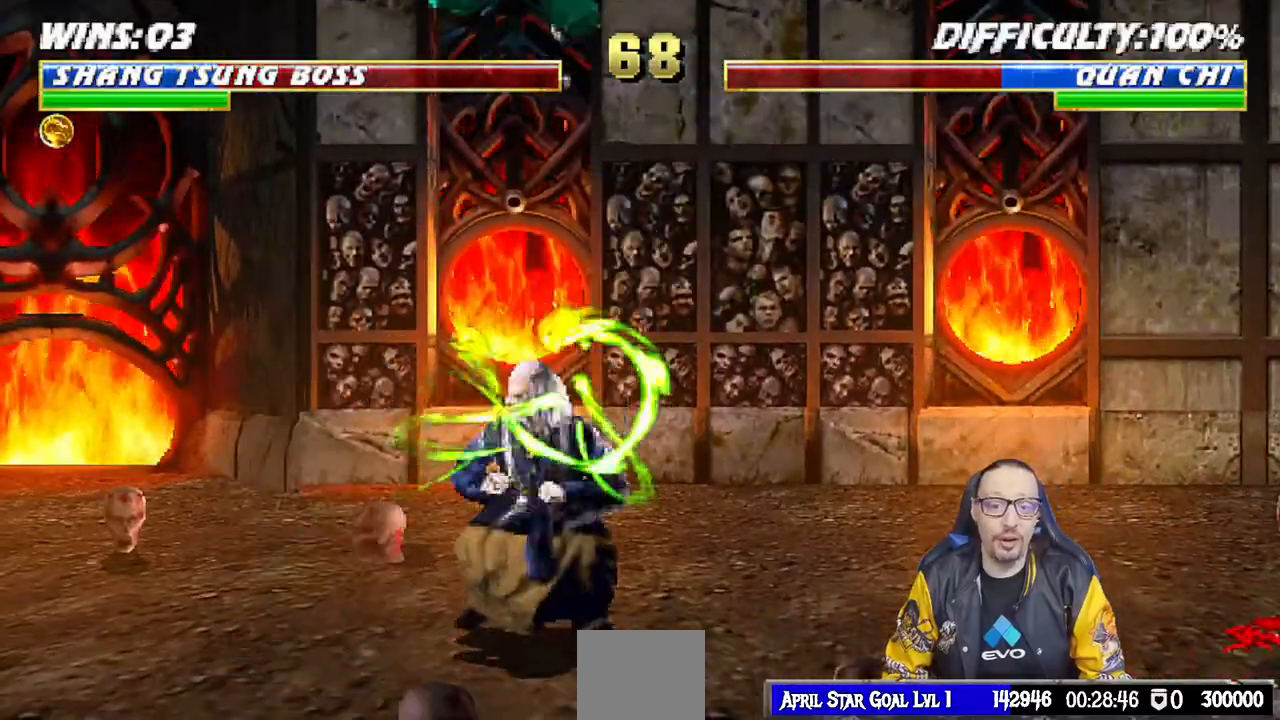
{"dt_ms": 500, "buttons": [], "left_stick": "center", "right_stick": "center", "events": [[83, "DPAD_DOWN", "up"], [117, "DPAD_RIGHT", "up"], [150, "L1", "up"], [433, "R1", "up"]]}
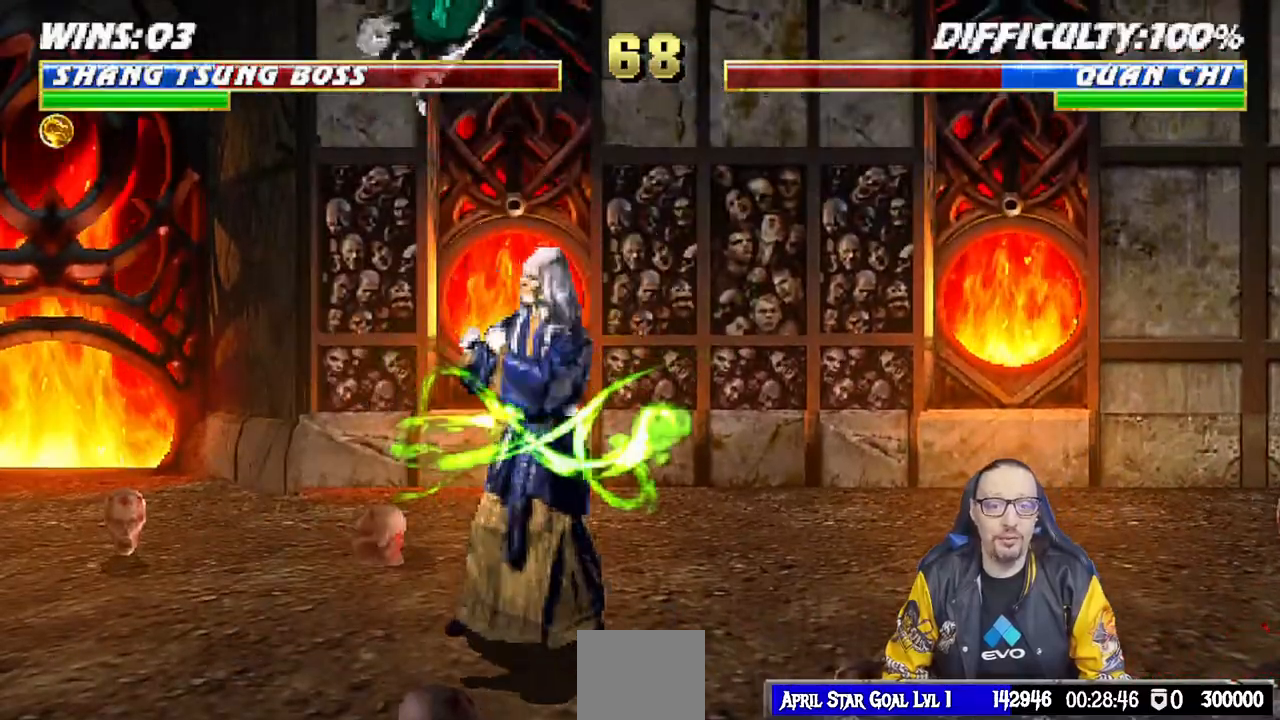
{"dt_ms": 500, "buttons": ["L1", "DPAD_UP", "DPAD_LEFT"], "left_stick": "center", "right_stick": "center", "events": [[117, "DPAD_LEFT", "down"], [117, "L1", "down"], [183, "SQUARE", "down"], [200, "DPAD_LEFT", "up"], [217, "L1", "up"], [400, "SQUARE", "up"], [433, "L1", "down"], [450, "DPAD_LEFT", "down"], [450, "DPAD_UP", "down"]]}
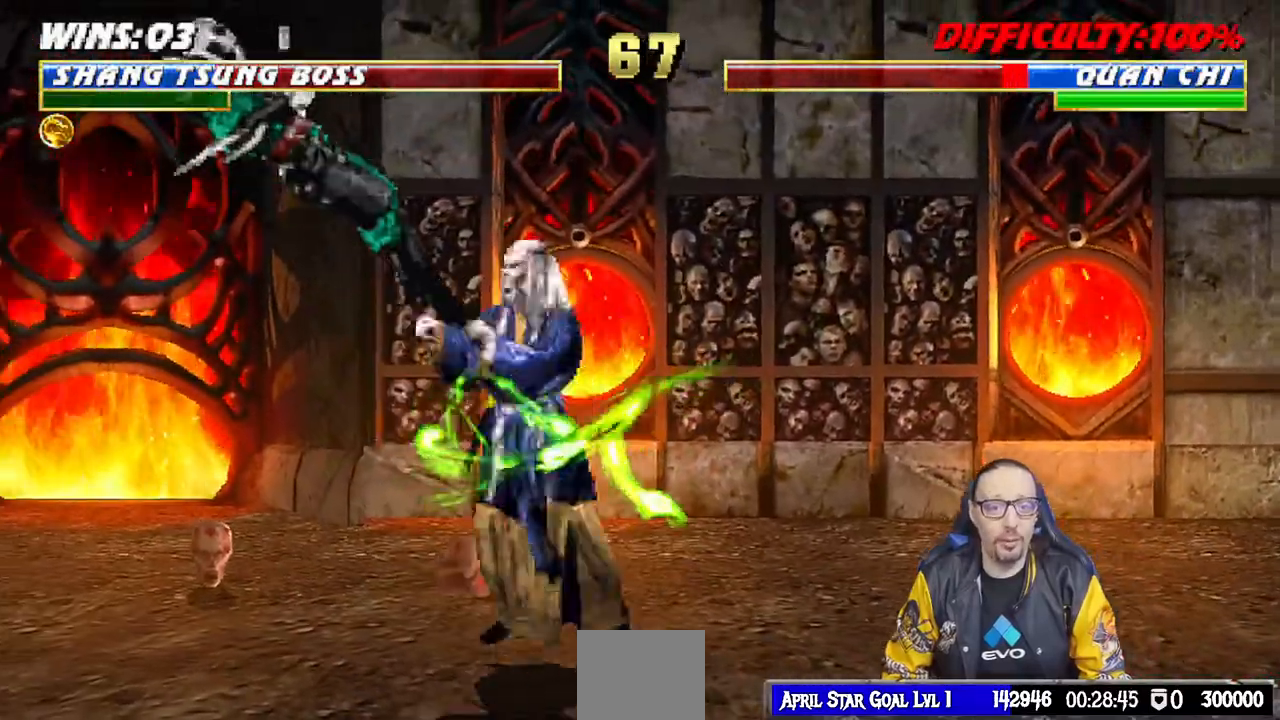
{"dt_ms": 500, "buttons": [], "left_stick": "center", "right_stick": "center"}
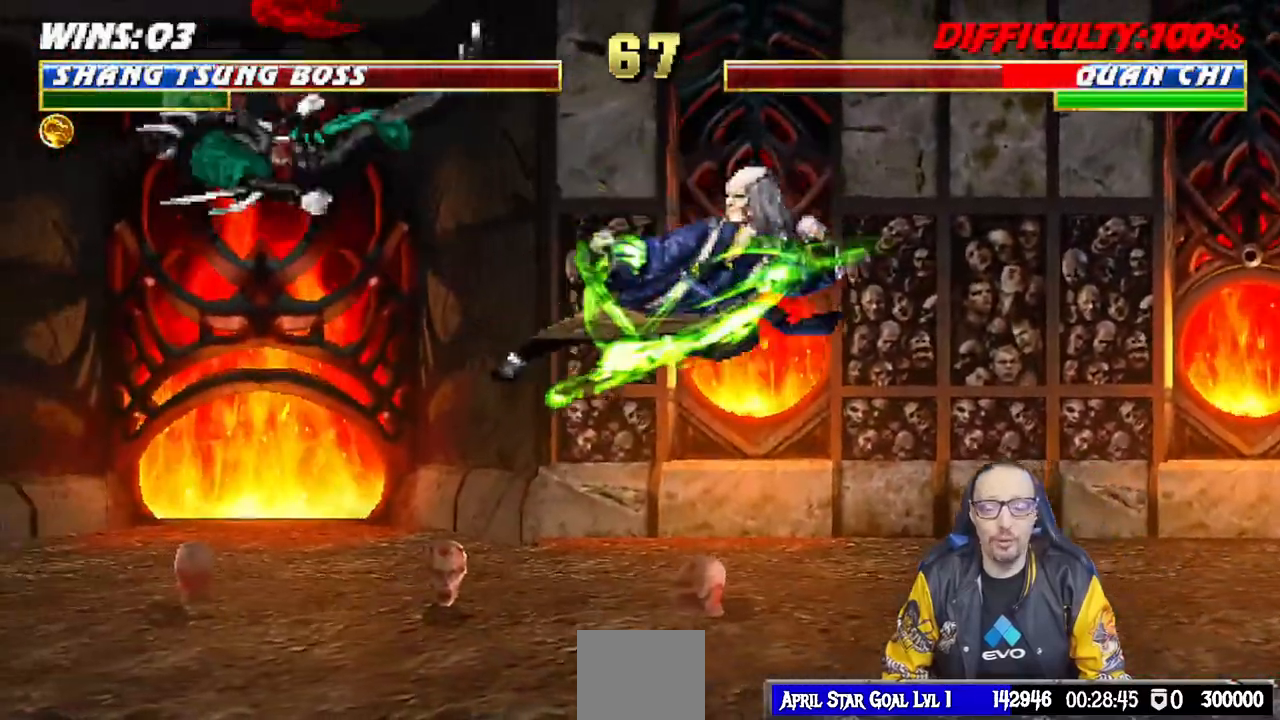
{"dt_ms": 500, "buttons": ["L1", "DPAD_LEFT"], "left_stick": "center", "right_stick": "center"}
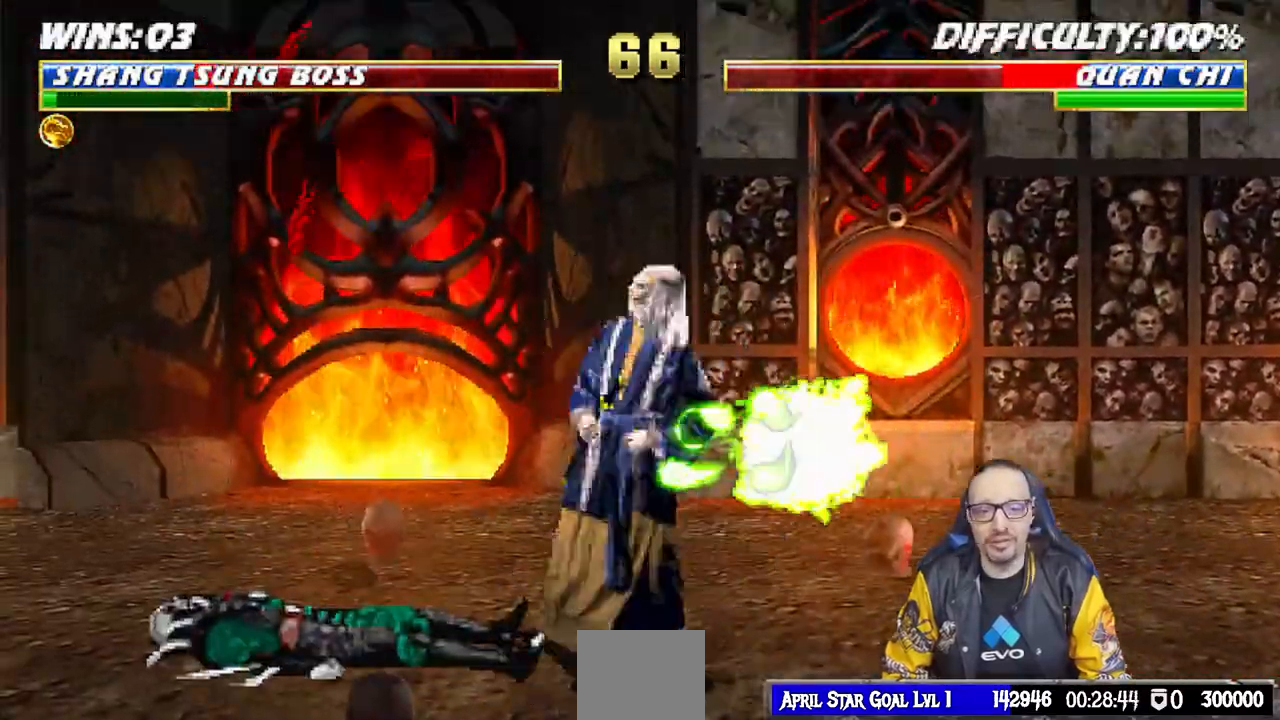
{"dt_ms": 500, "buttons": ["R1", "DPAD_DOWN", "DPAD_RIGHT"], "left_stick": "center", "right_stick": "center"}
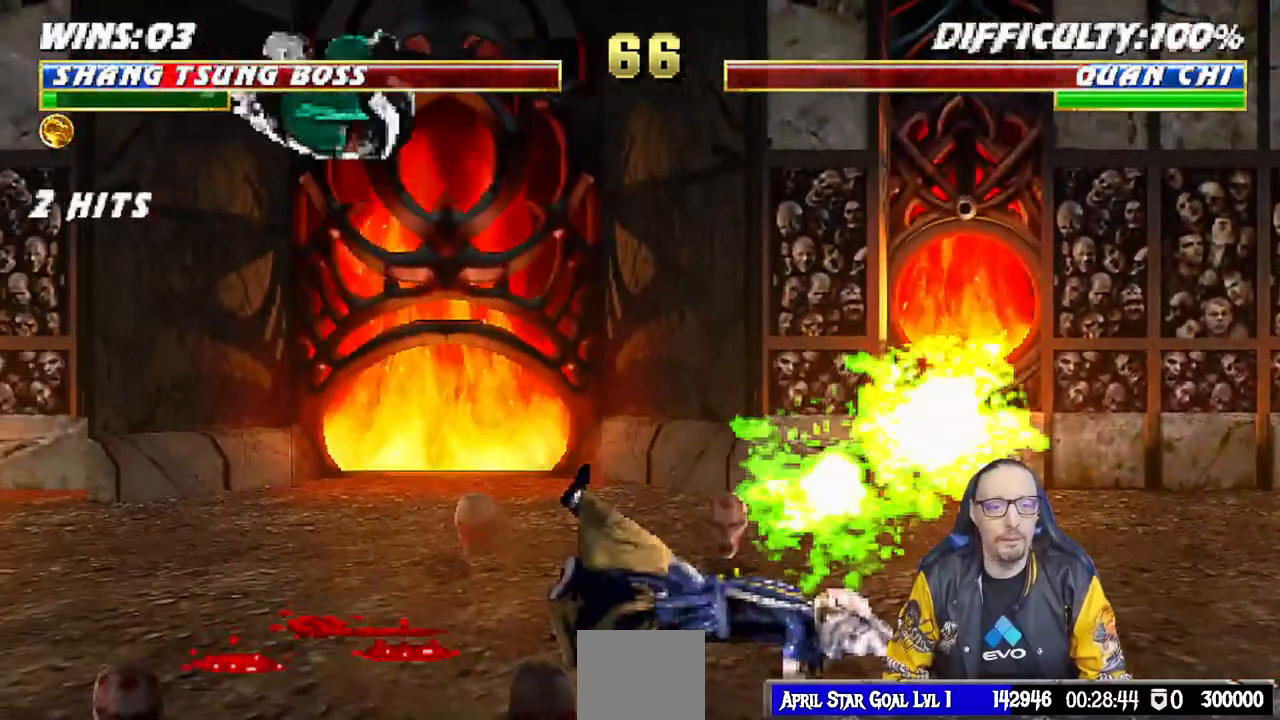
{"dt_ms": 1000, "buttons": ["R1", "DPAD_DOWN"], "left_stick": "center", "right_stick": "center"}
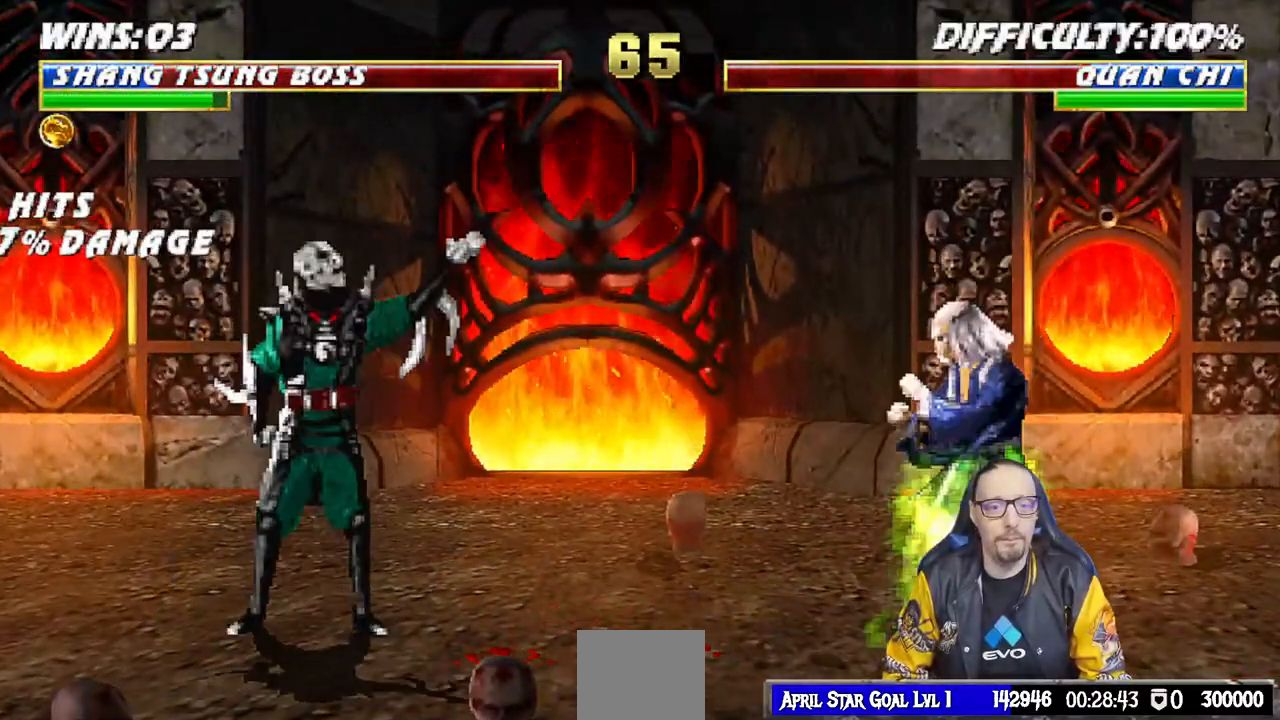
{"dt_ms": 500, "buttons": [], "left_stick": "center", "right_stick": "center", "events": [[17, "L1", "down"], [33, "DPAD_RIGHT", "down"], [217, "DPAD_DOWN", "up"], [250, "DPAD_RIGHT", "up"], [283, "L1", "up"], [350, "R1", "up"]]}